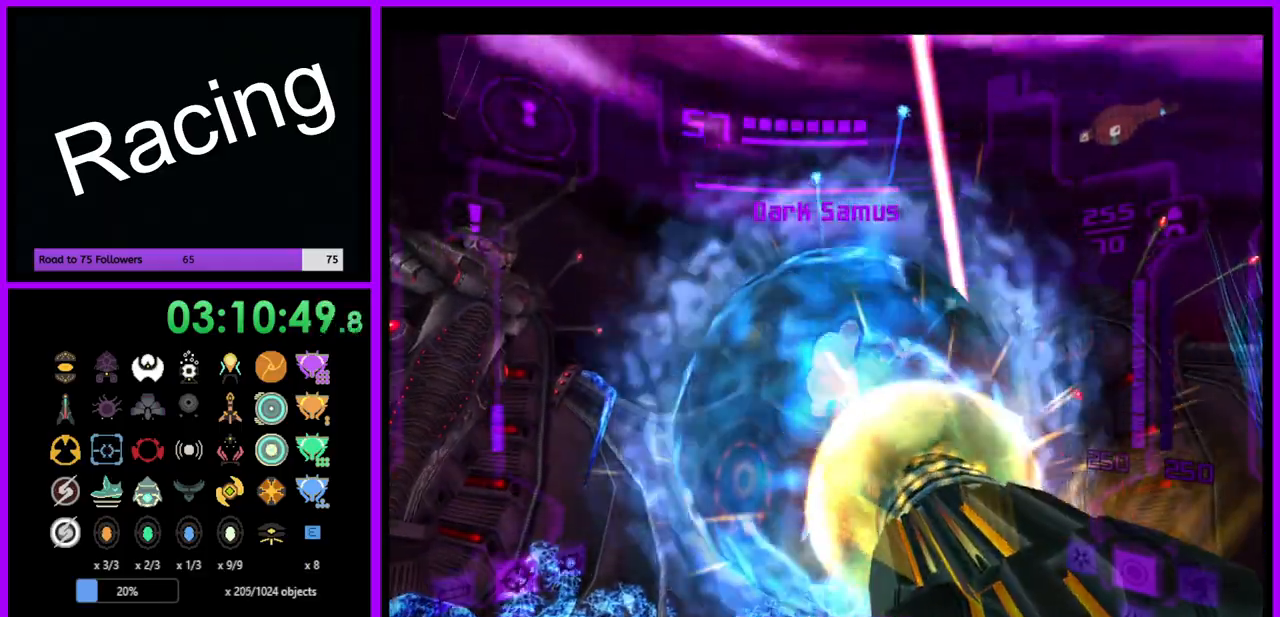
Gameplay with a controller (Nintendo layout); each line is a JSON object with the inputs held at the frame after it. "events" lists button and stick changes between this image and that frame as [ms after this image, input, new state], when the widget could be followed in between. Not read: L3 R3.
{"buttons": ["A", "R1"], "left_stick": "down", "right_stick": "center", "events": []}
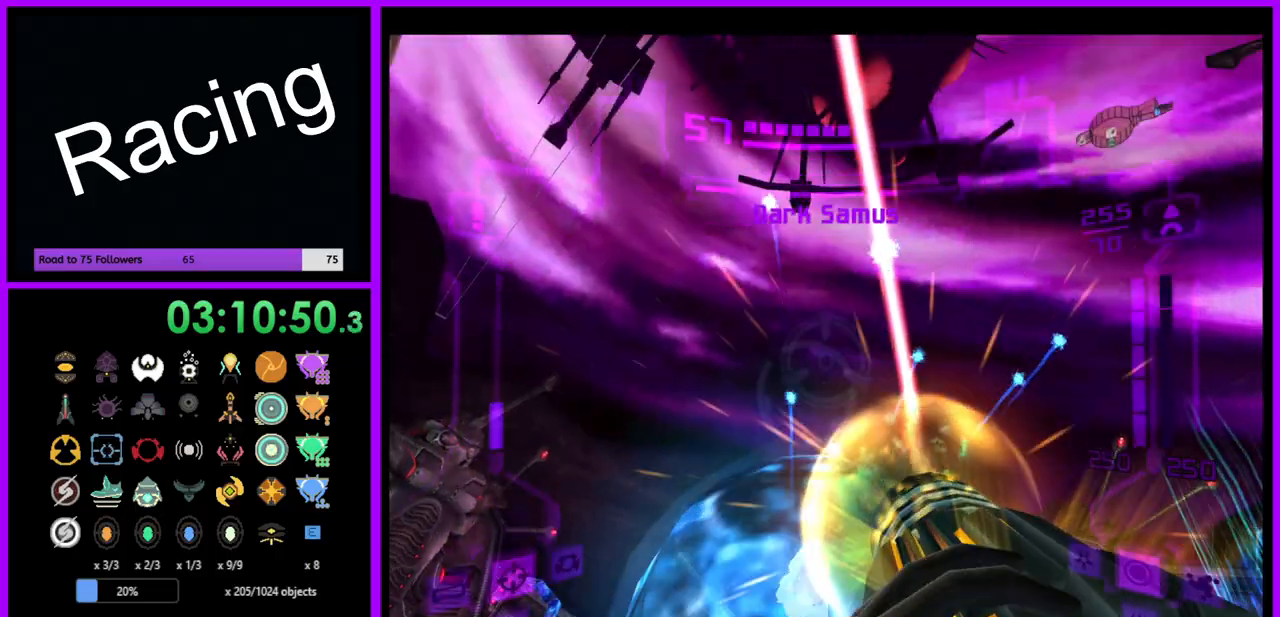
{"buttons": ["A", "R1"], "left_stick": "down", "right_stick": "center", "events": [[50, "left_stick", "down-right"], [217, "left_stick", "down"]]}
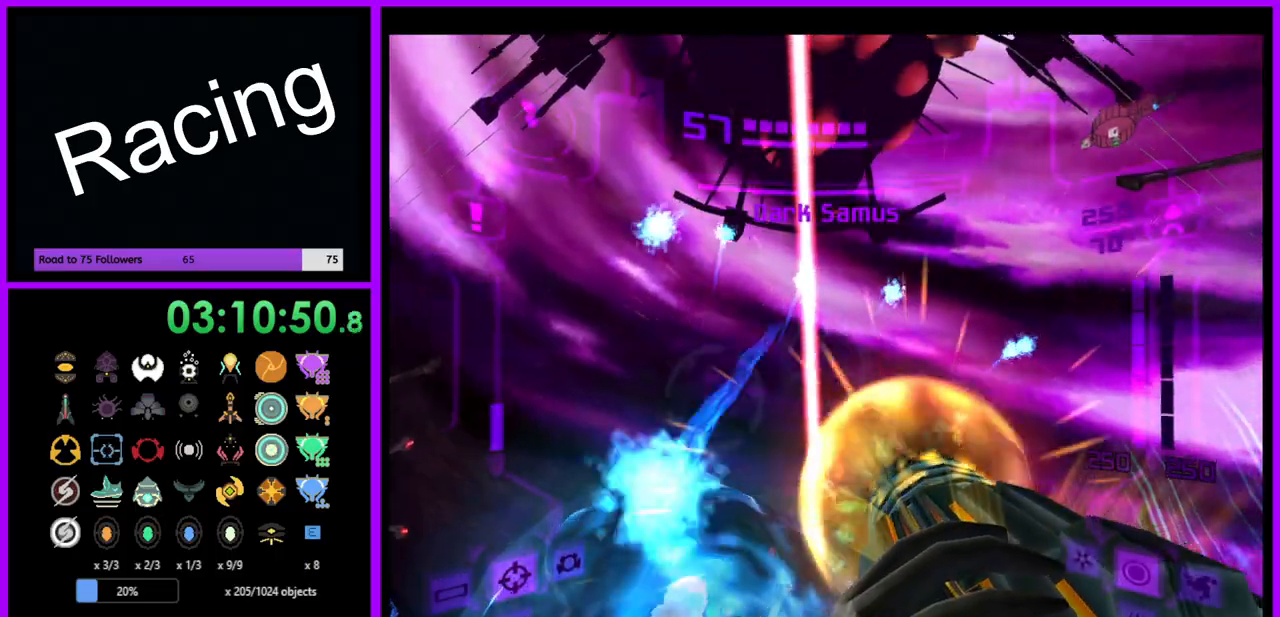
{"buttons": ["A", "R1"], "left_stick": "down", "right_stick": "center", "events": []}
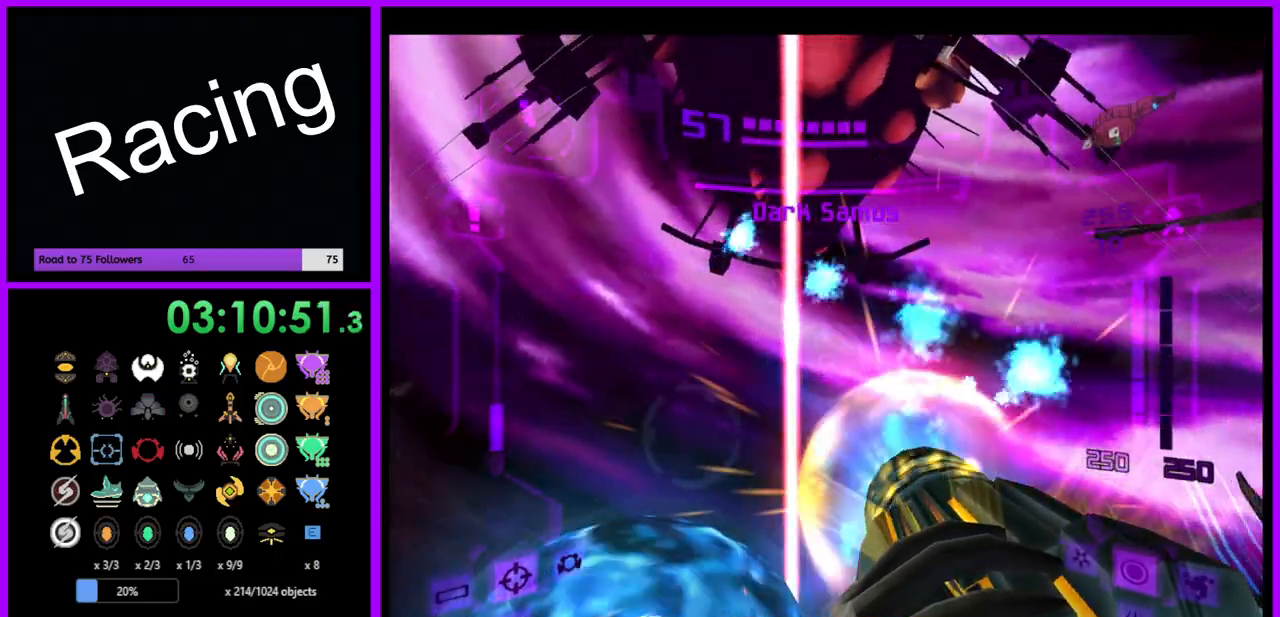
{"buttons": ["A", "R1"], "left_stick": "left", "right_stick": "center", "events": [[450, "left_stick", "left"]]}
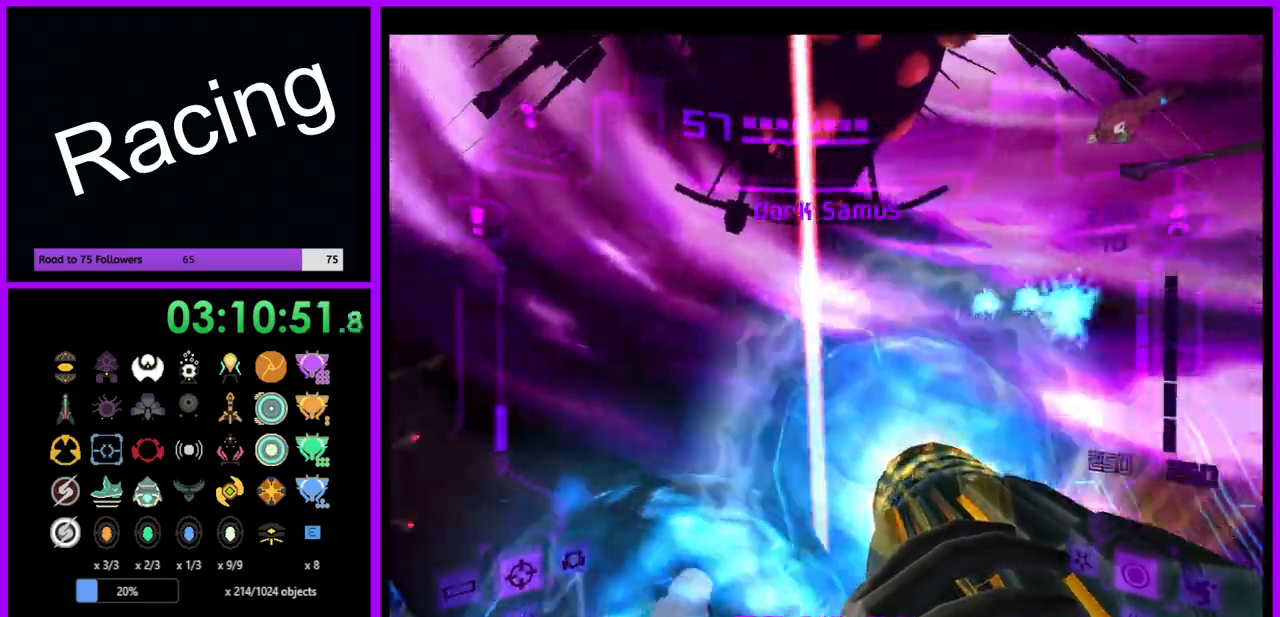
{"buttons": ["L1"], "left_stick": "up", "right_stick": "center", "events": [[17, "left_stick", "up-left"], [250, "left_stick", "up"], [333, "L1", "down"], [367, "R1", "up"], [483, "A", "up"]]}
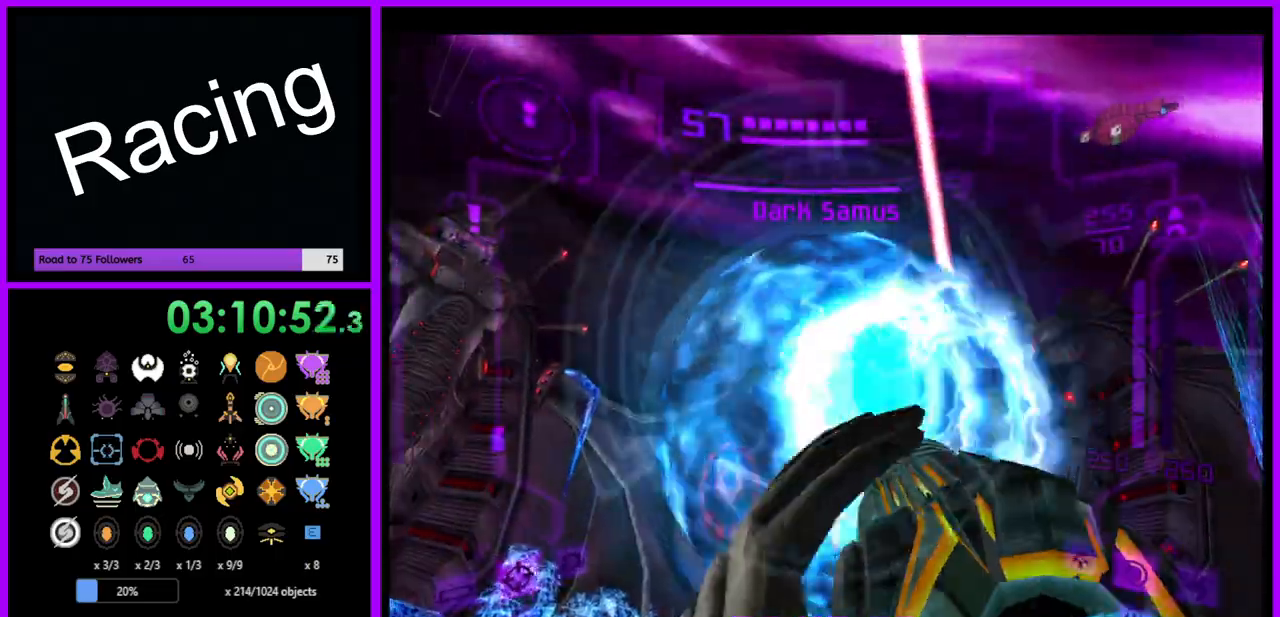
{"buttons": ["A"], "left_stick": "left", "right_stick": "center", "events": [[100, "left_stick", "left"], [367, "L1", "up"], [400, "A", "down"]]}
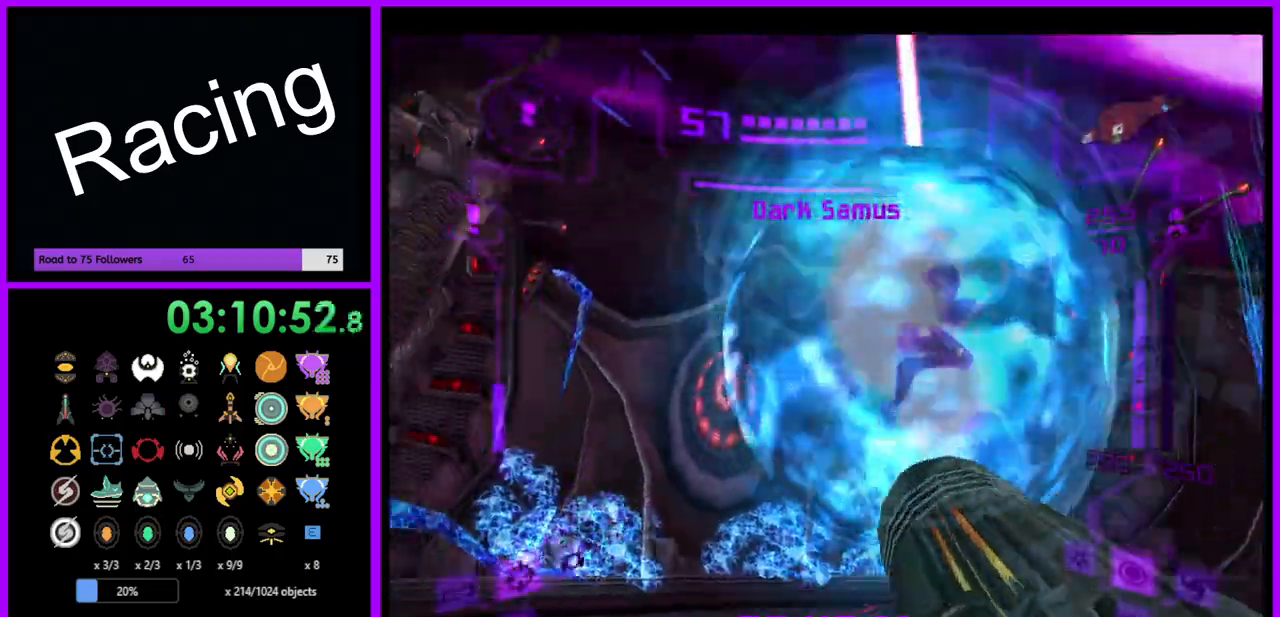
{"buttons": ["A"], "left_stick": "down-right", "right_stick": "center", "events": [[133, "left_stick", "down"], [233, "left_stick", "down-right"], [383, "left_stick", "down"], [500, "left_stick", "down-right"]]}
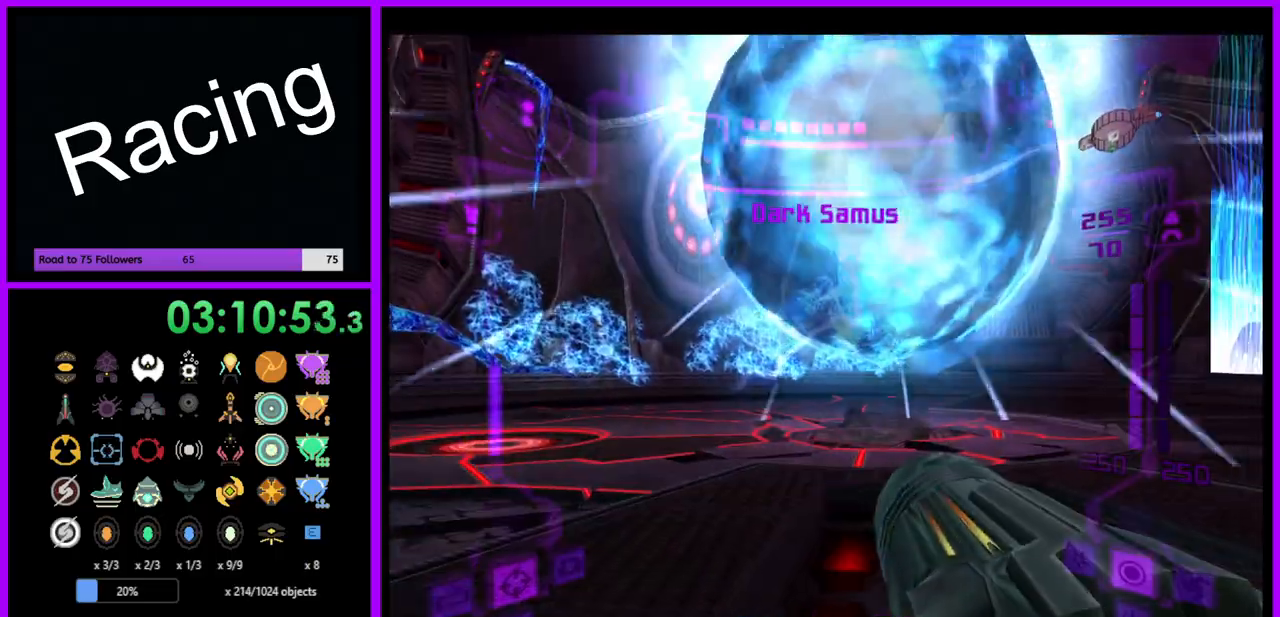
{"buttons": ["A"], "left_stick": "down-right", "right_stick": "center", "events": [[33, "L1", "down"], [133, "B", "down"], [233, "B", "up"], [350, "L1", "up"]]}
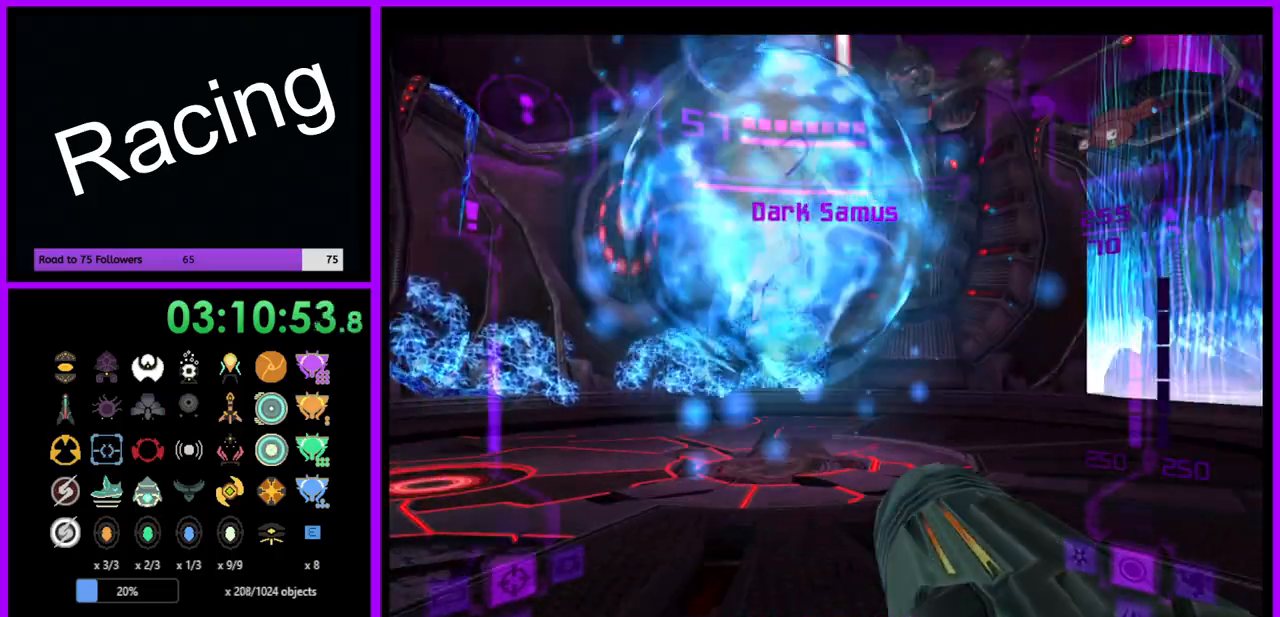
{"buttons": ["A", "L1"], "left_stick": "up-right", "right_stick": "center", "events": [[117, "L1", "down"], [117, "left_stick", "center"], [167, "left_stick", "right"], [350, "B", "down"], [350, "left_stick", "up-right"], [450, "B", "up"]]}
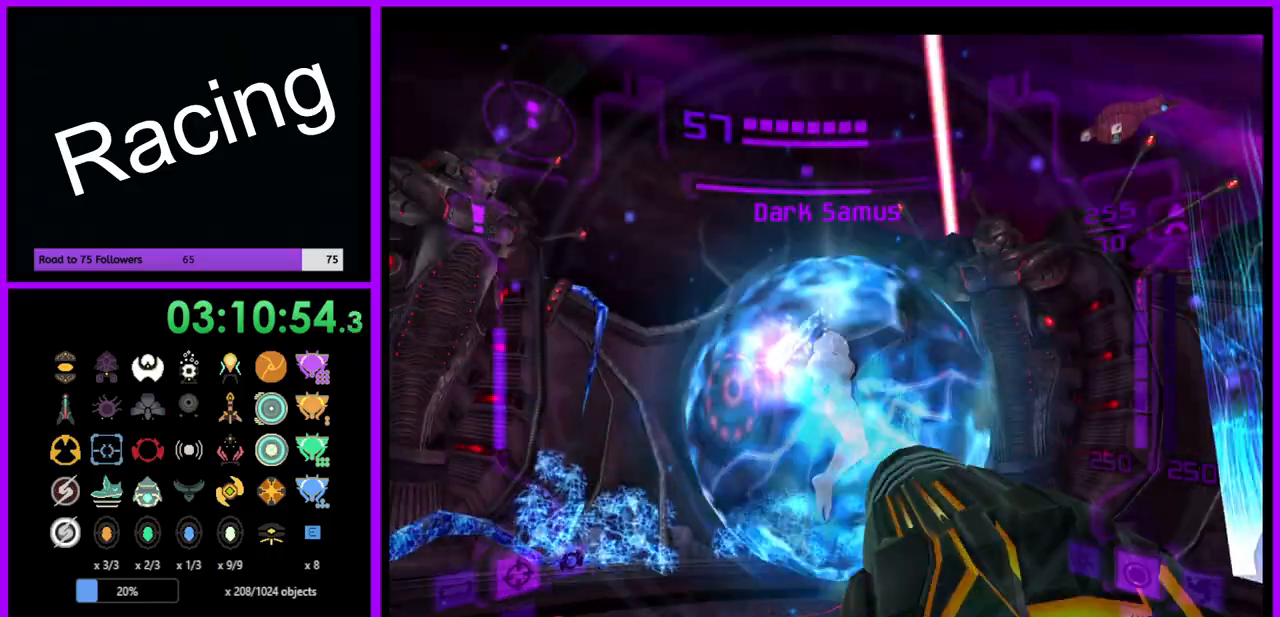
{"buttons": ["A", "L1"], "left_stick": "center", "right_stick": "center", "events": [[500, "left_stick", "center"]]}
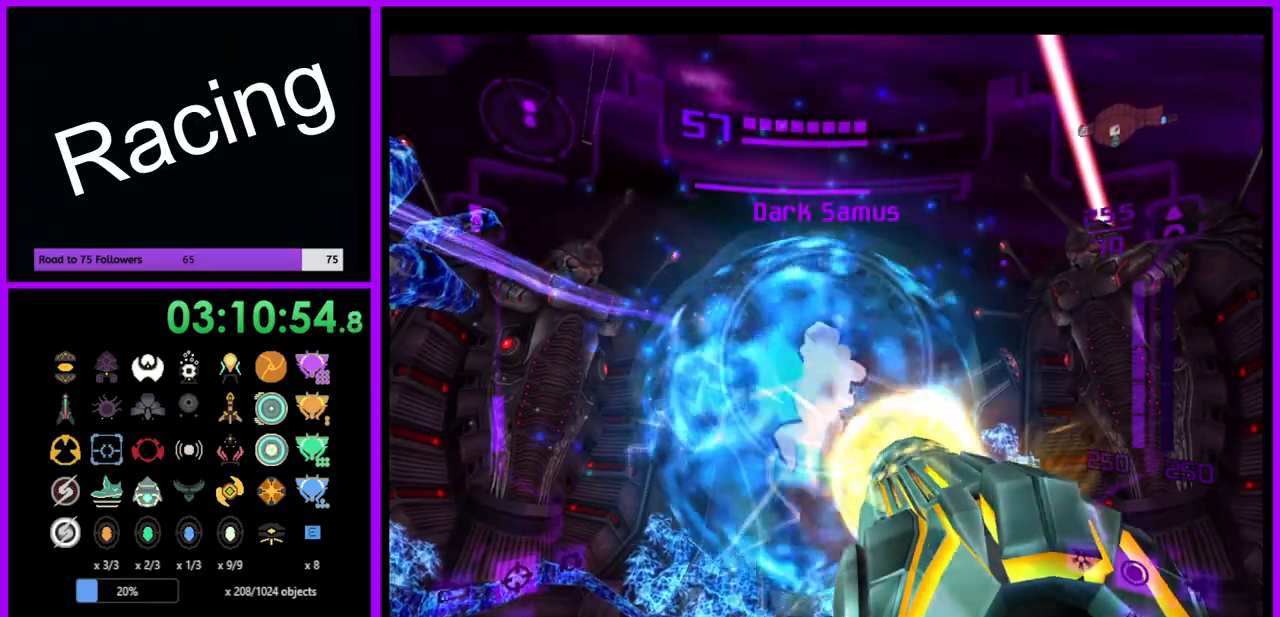
{"buttons": ["A", "L1"], "left_stick": "center", "right_stick": "center", "events": [[100, "left_stick", "up"], [267, "left_stick", "center"]]}
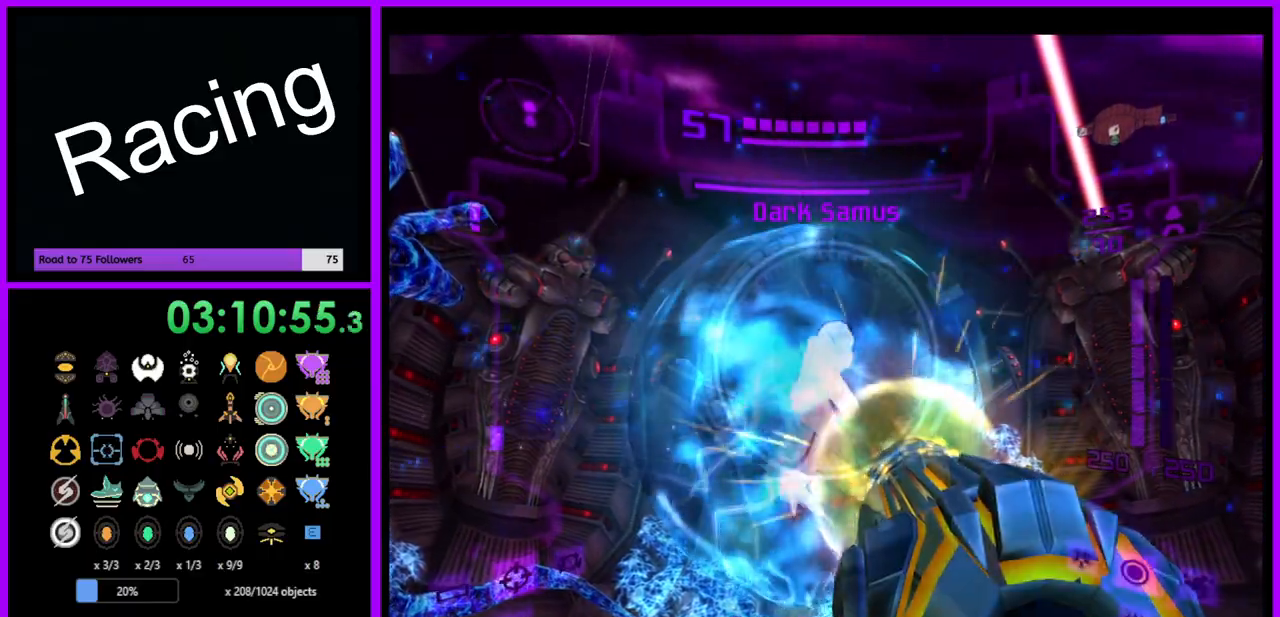
{"buttons": ["A", "L1"], "left_stick": "center", "right_stick": "center", "events": [[183, "left_stick", "left"], [300, "left_stick", "center"]]}
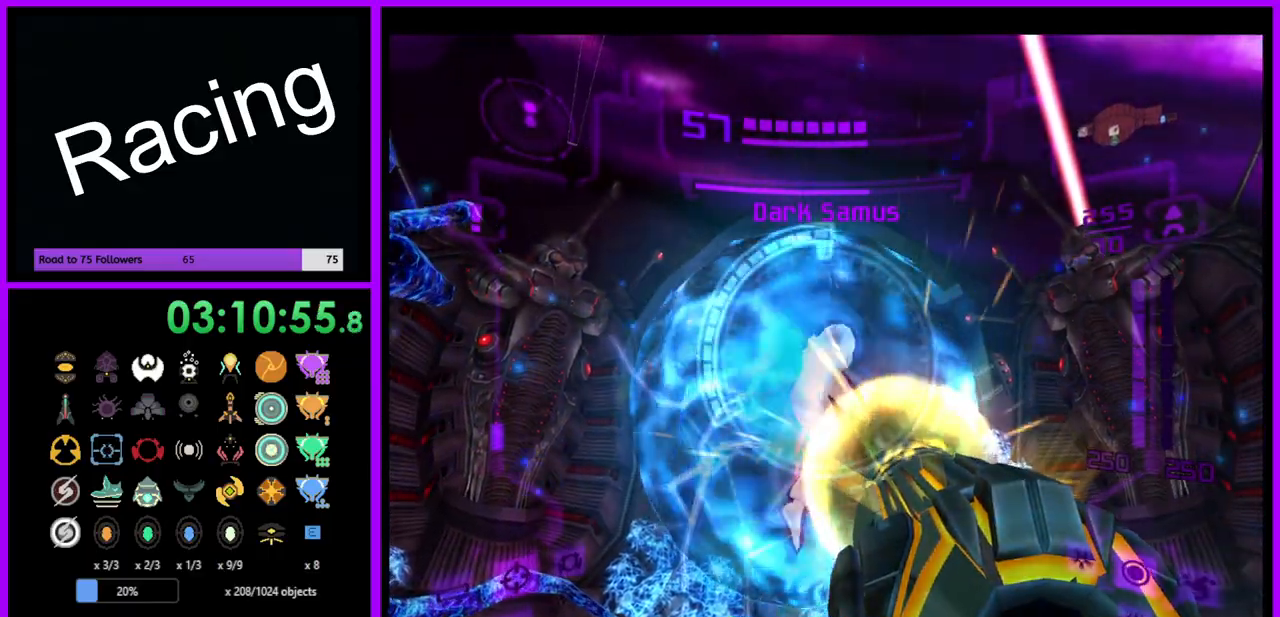
{"buttons": ["A", "L1"], "left_stick": "center", "right_stick": "center", "events": []}
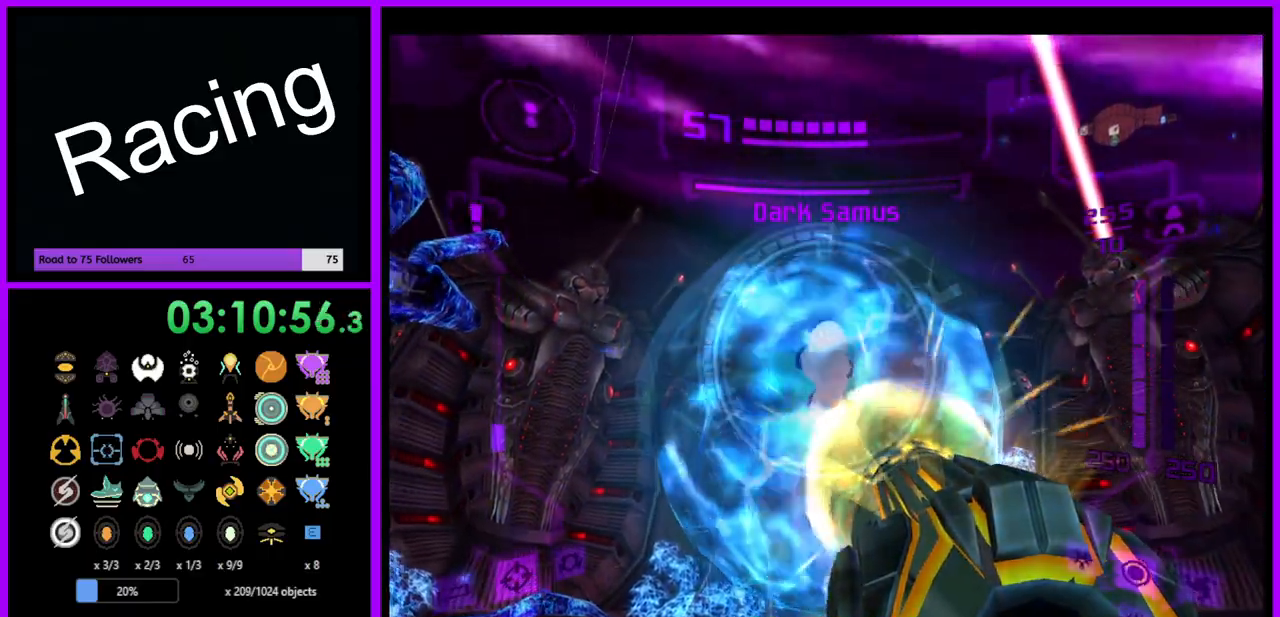
{"buttons": ["A", "L1"], "left_stick": "up-right", "right_stick": "center", "events": [[300, "left_stick", "up"], [450, "left_stick", "up-right"]]}
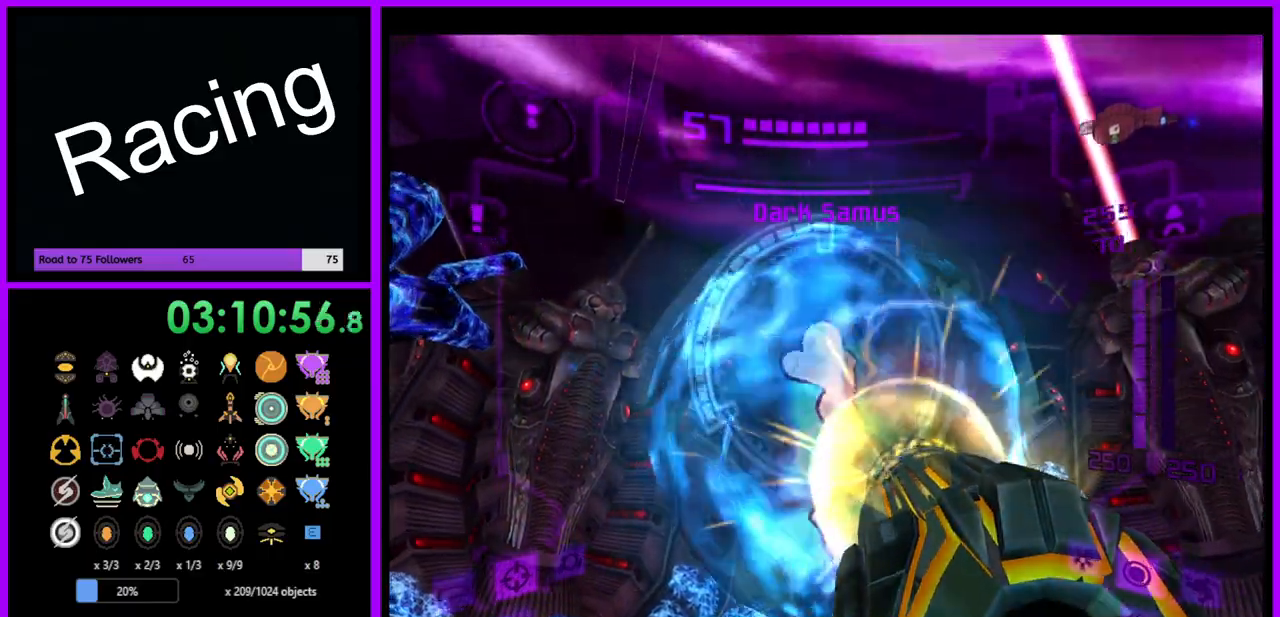
{"buttons": ["A", "L1"], "left_stick": "right", "right_stick": "center", "events": [[83, "left_stick", "right"], [367, "B", "down"], [467, "B", "up"]]}
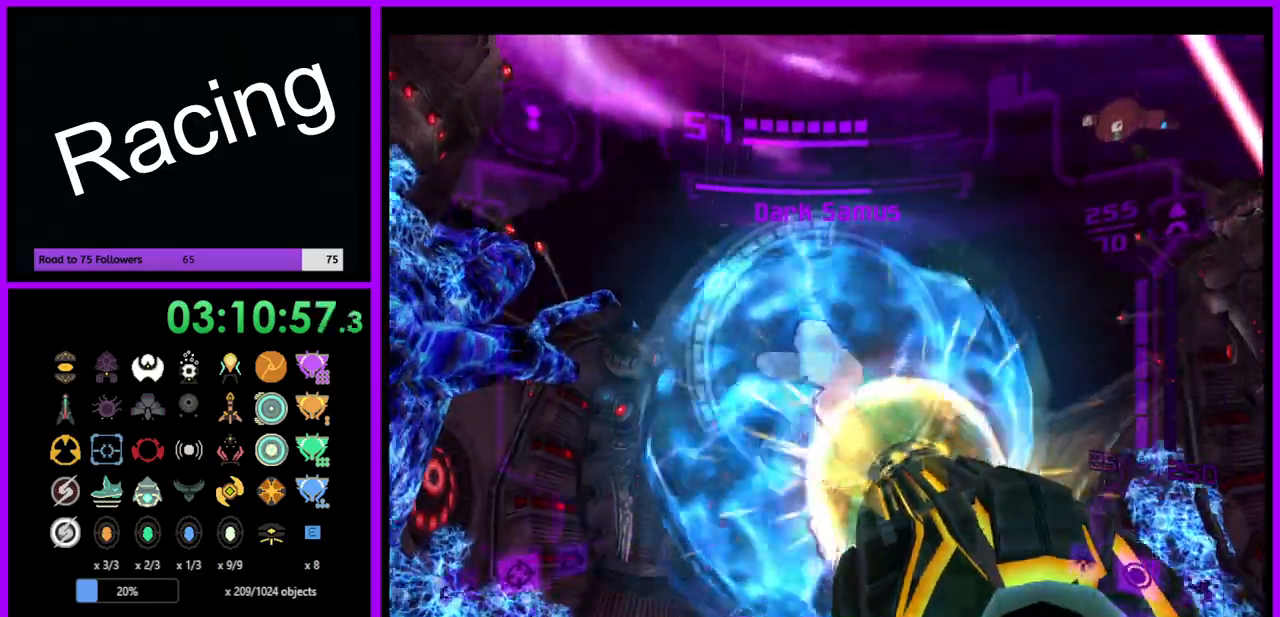
{"buttons": ["A", "B", "L1"], "left_stick": "right", "right_stick": "center", "events": [[500, "B", "down"]]}
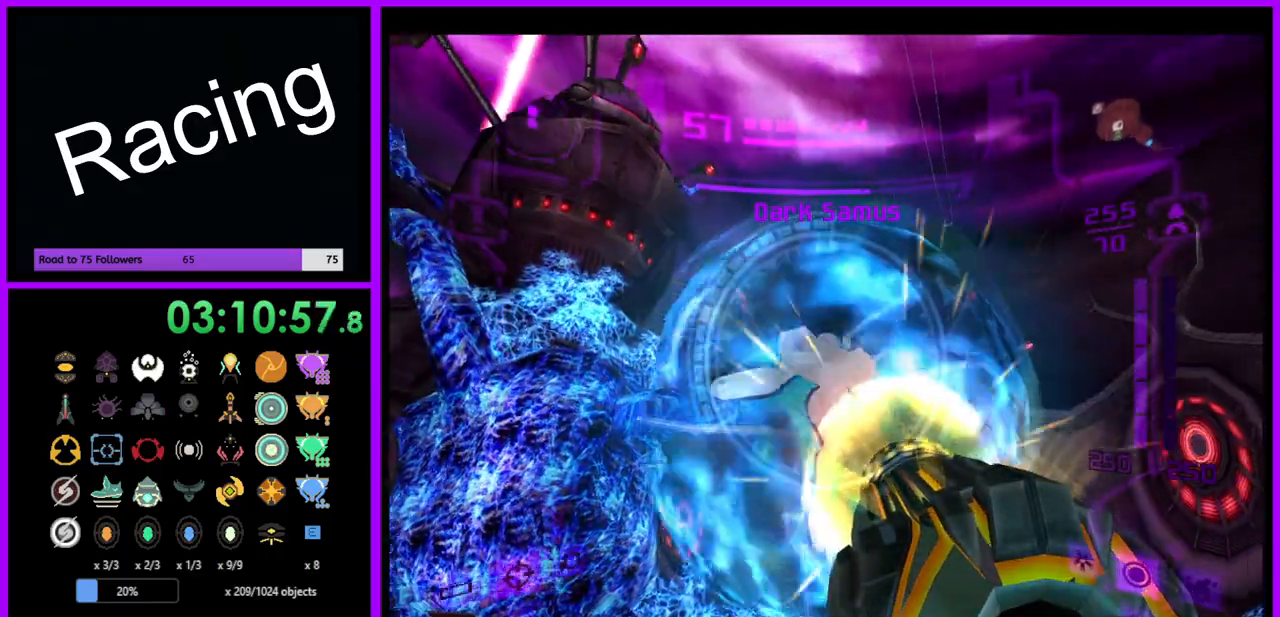
{"buttons": ["A", "L1"], "left_stick": "right", "right_stick": "center", "events": [[117, "B", "up"]]}
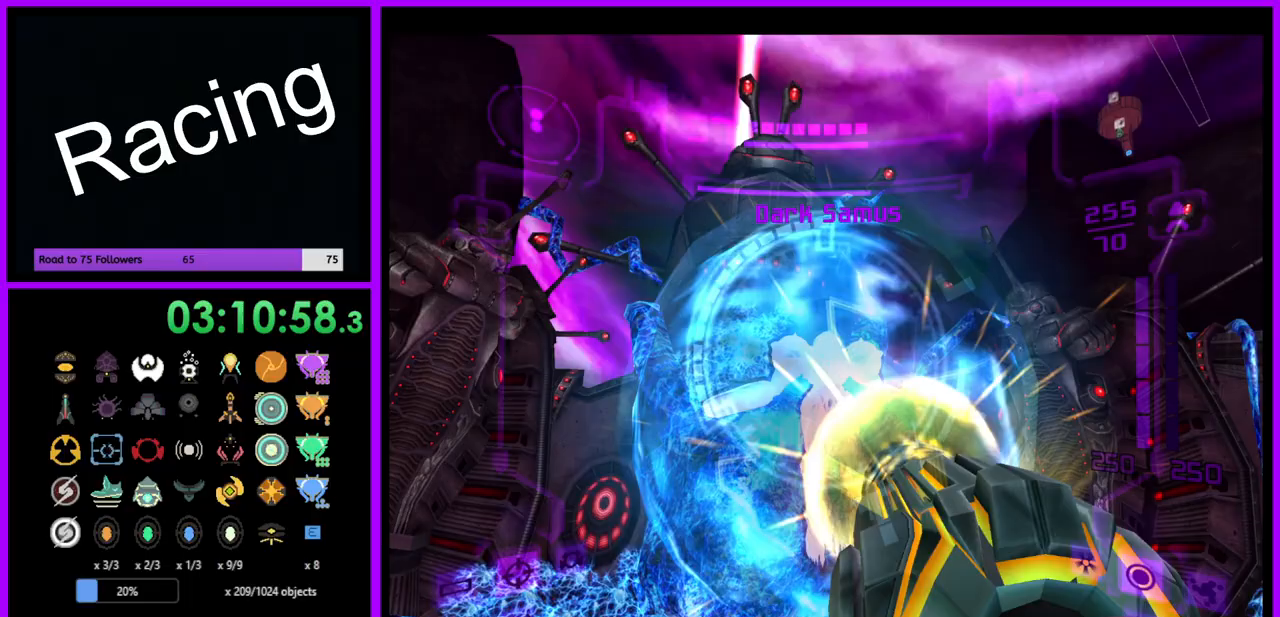
{"buttons": ["A", "L1"], "left_stick": "center", "right_stick": "center", "events": [[100, "left_stick", "center"]]}
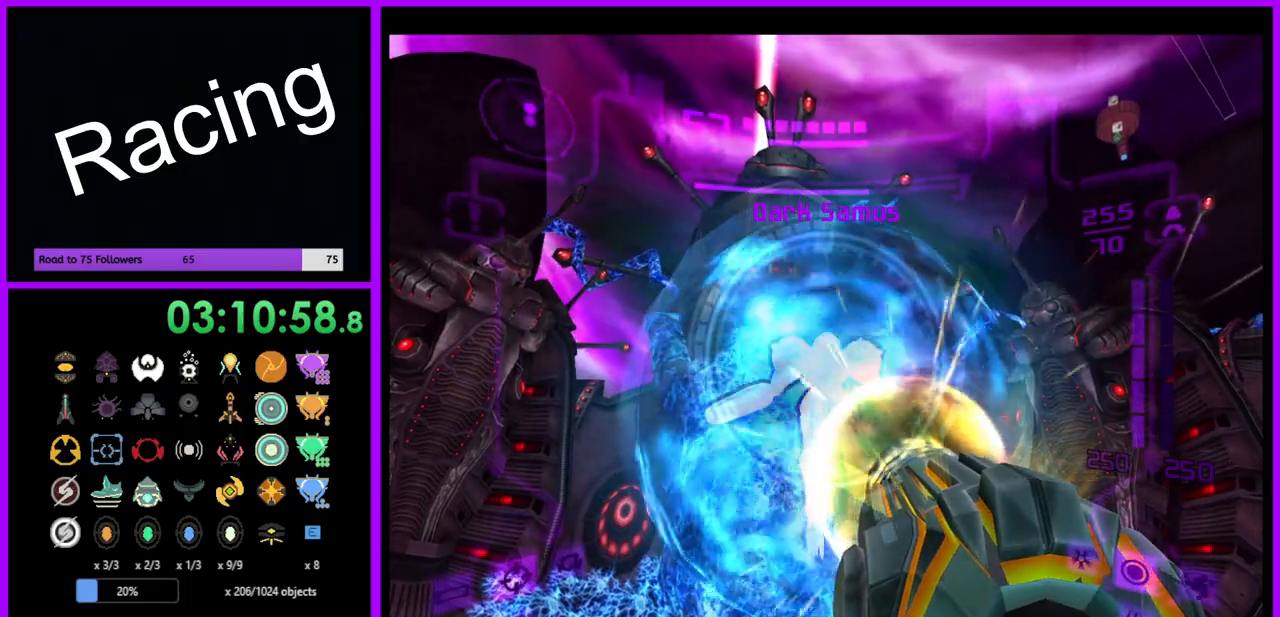
{"buttons": ["A", "L1"], "left_stick": "center", "right_stick": "center", "events": []}
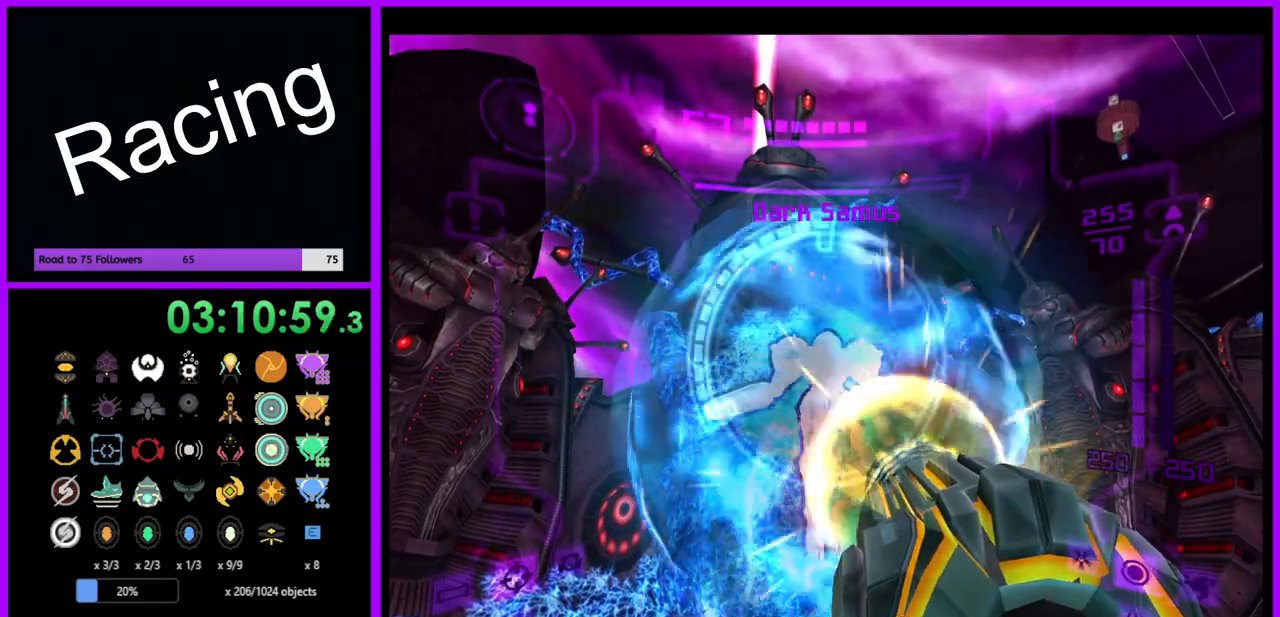
{"buttons": ["A", "L1"], "left_stick": "center", "right_stick": "center", "events": []}
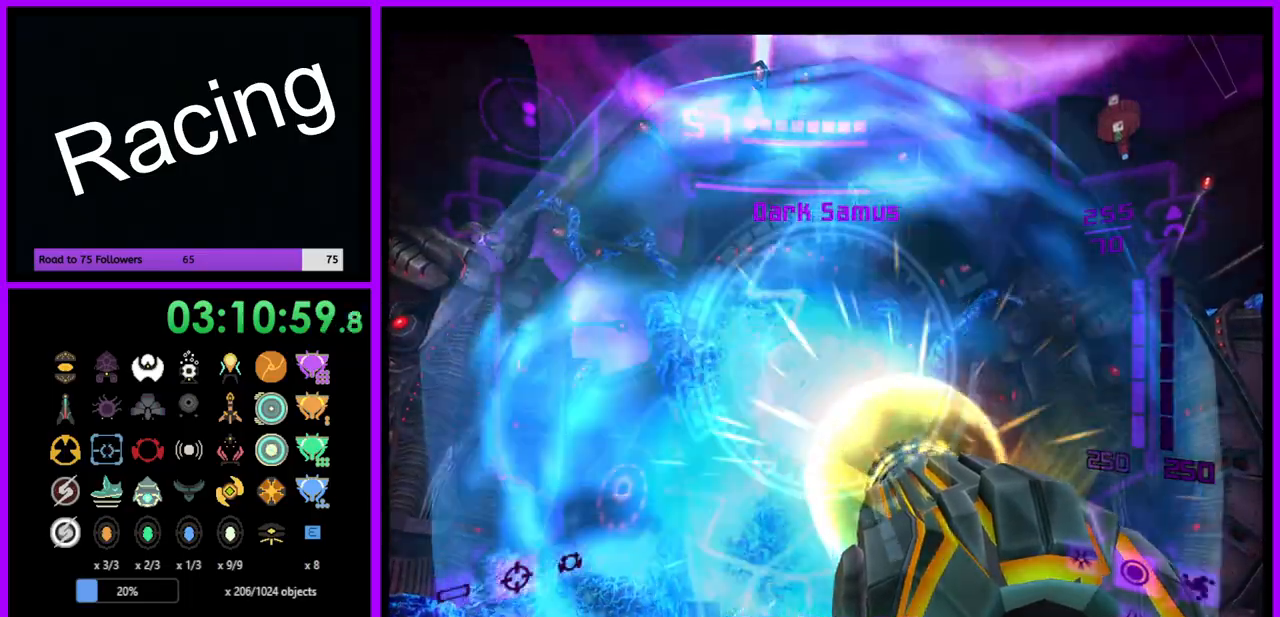
{"buttons": ["A", "R1"], "left_stick": "down", "right_stick": "center", "events": [[317, "R1", "down"], [450, "L1", "up"], [483, "left_stick", "down"]]}
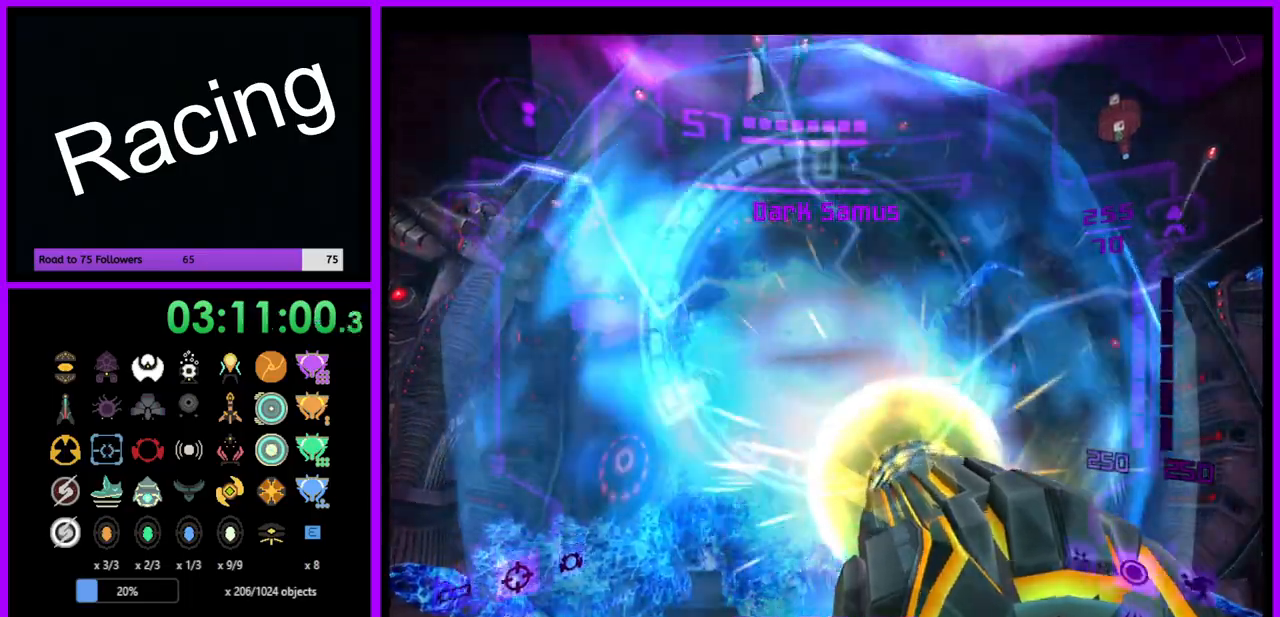
{"buttons": ["A", "R1"], "left_stick": "down", "right_stick": "center", "events": []}
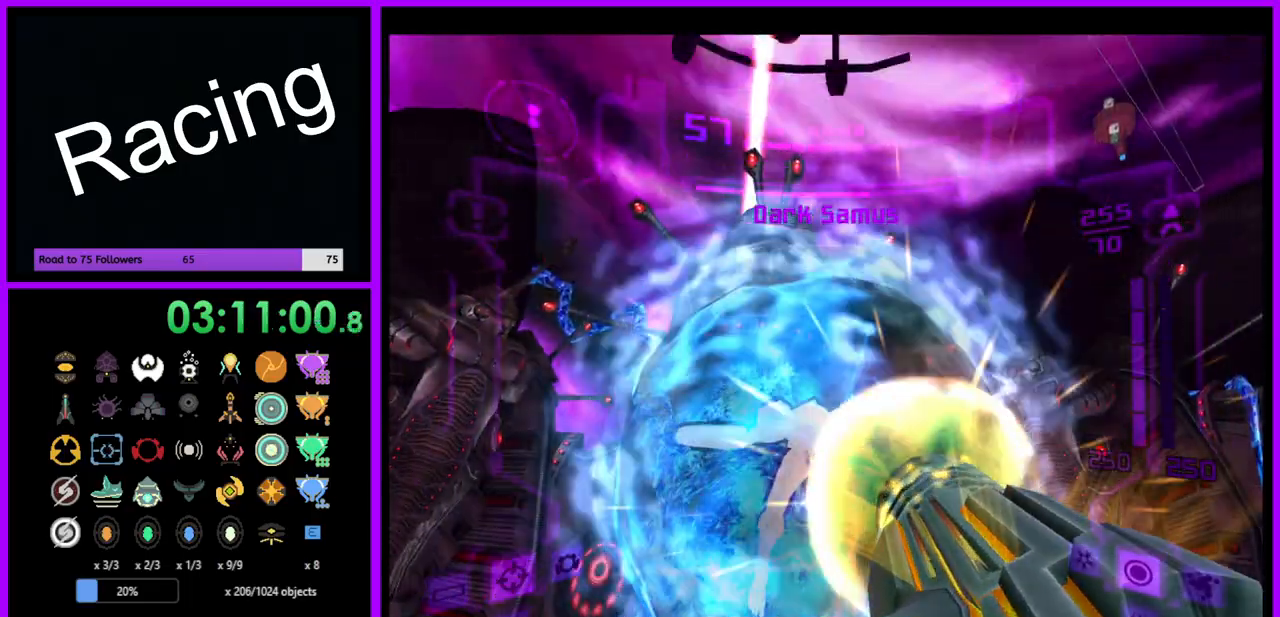
{"buttons": ["A", "R1"], "left_stick": "down", "right_stick": "center", "events": []}
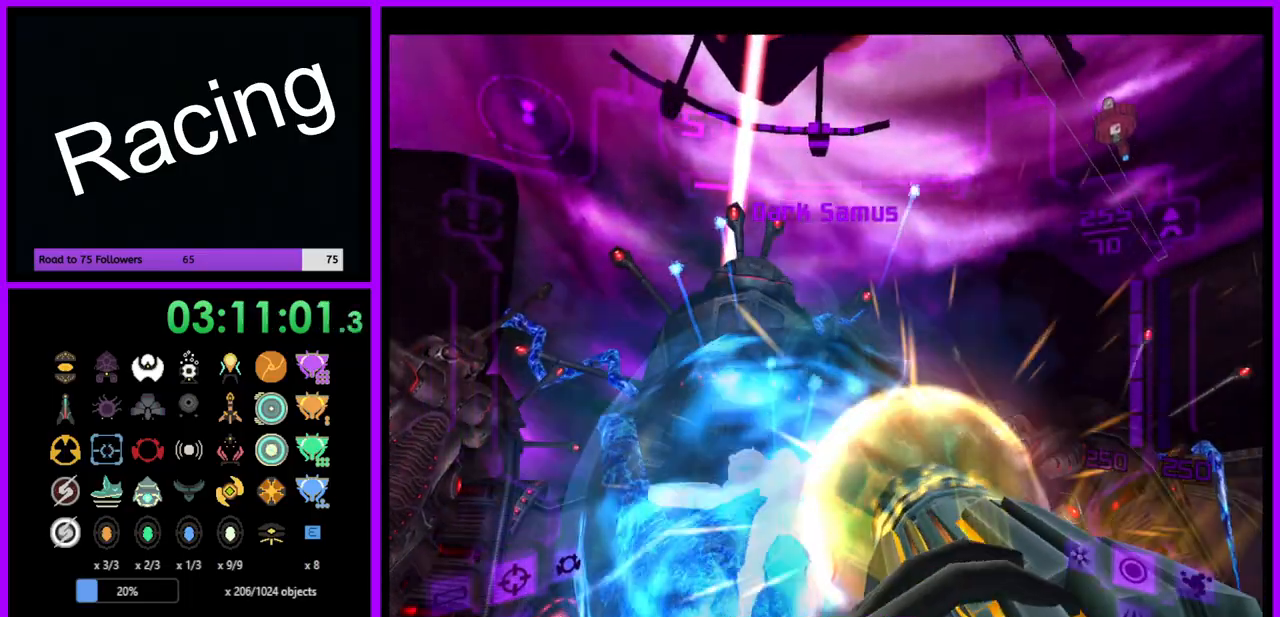
{"buttons": ["A", "R1"], "left_stick": "down", "right_stick": "center", "events": []}
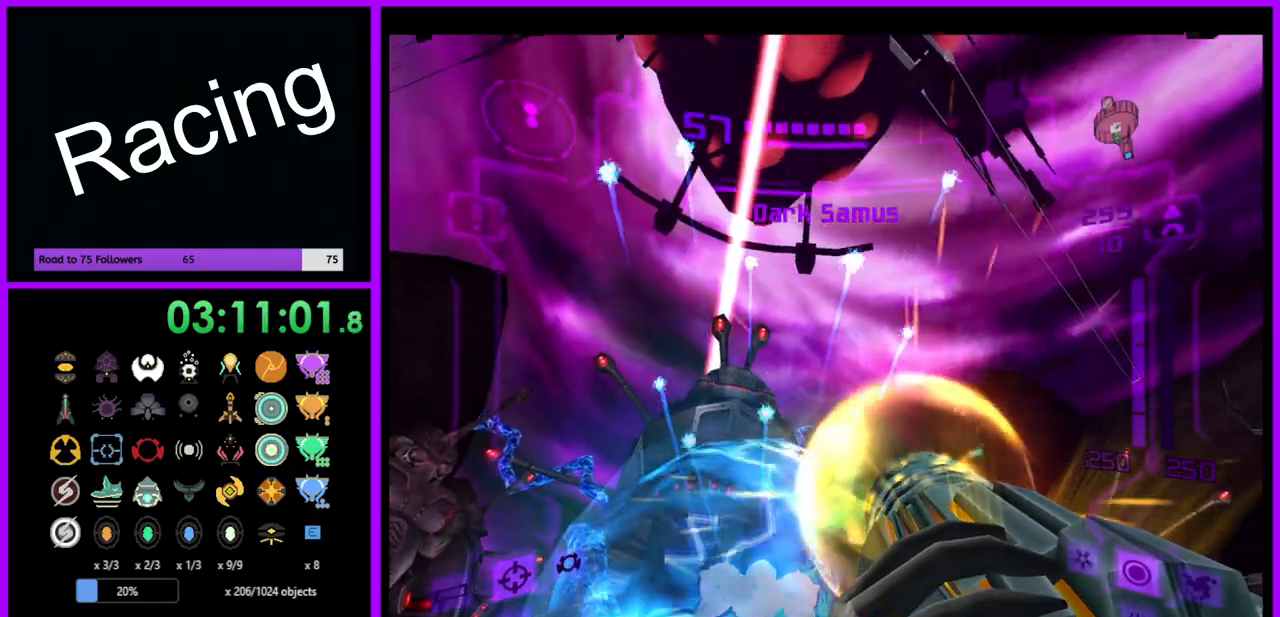
{"buttons": ["A", "R1"], "left_stick": "down", "right_stick": "center", "events": []}
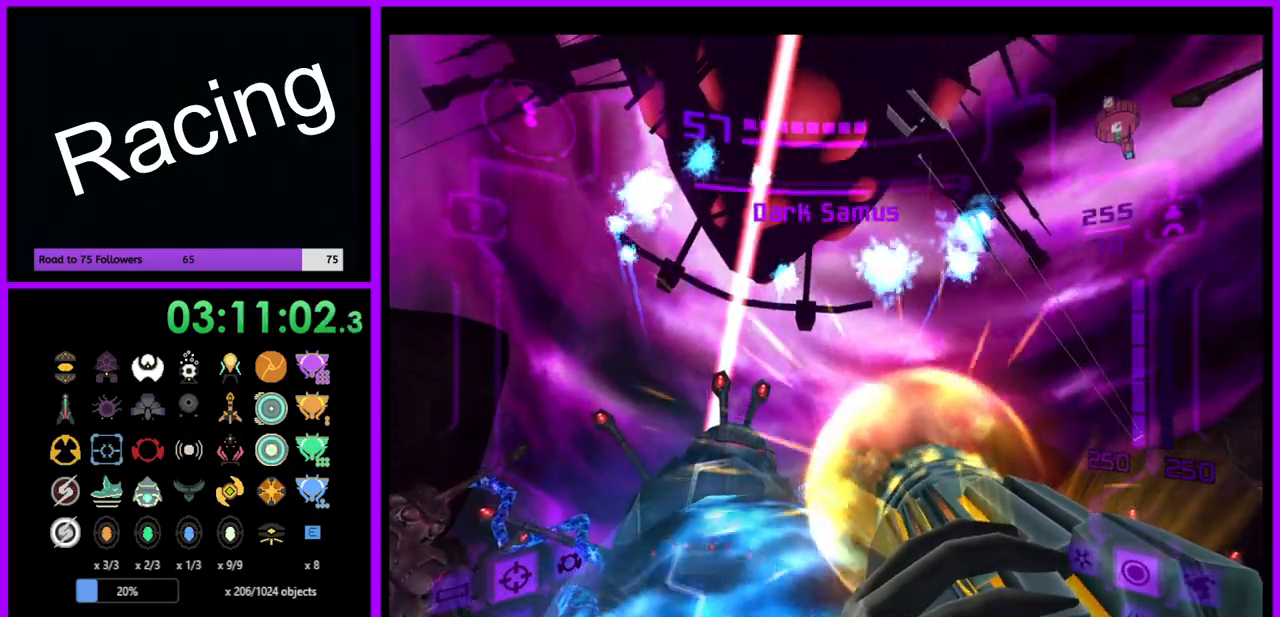
{"buttons": ["A", "R1"], "left_stick": "down-right", "right_stick": "center", "events": [[500, "left_stick", "down-right"]]}
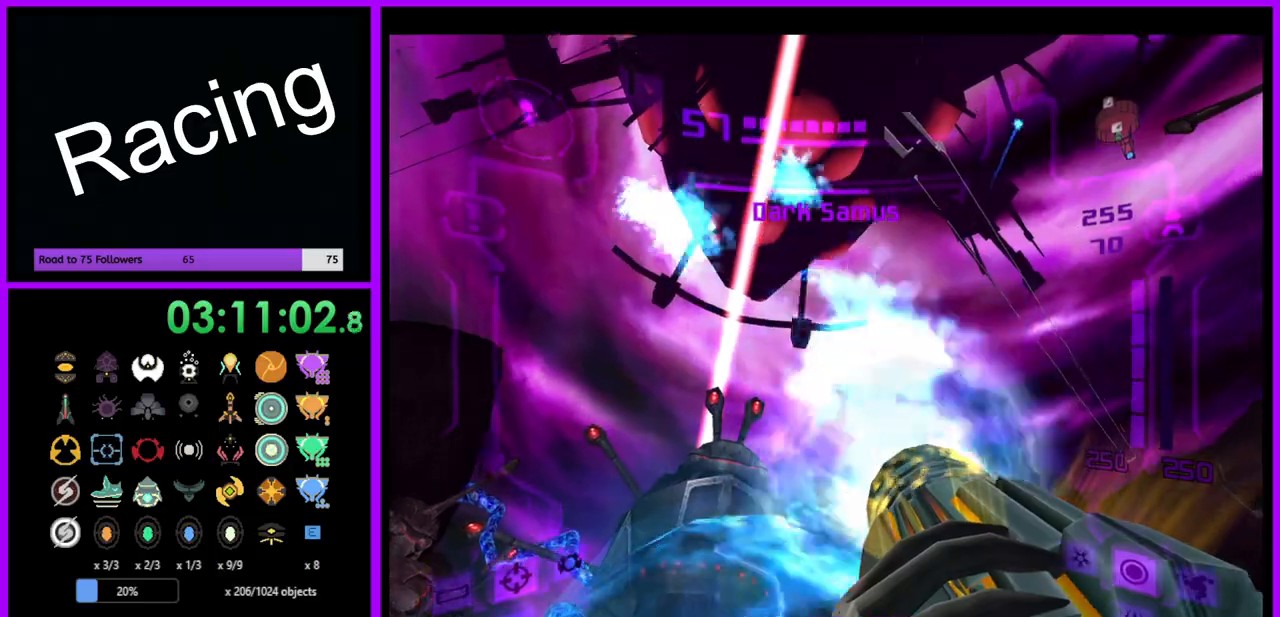
{"buttons": ["A", "R1"], "left_stick": "down-right", "right_stick": "center", "events": [[133, "left_stick", "down"], [450, "left_stick", "down-right"]]}
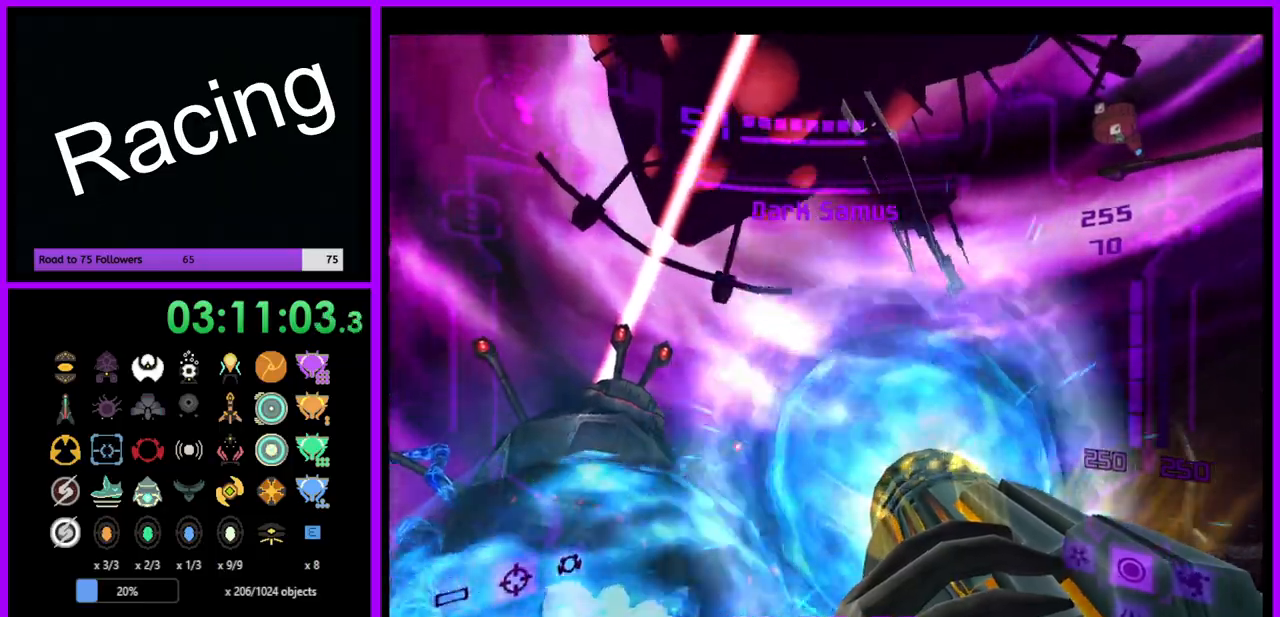
{"buttons": ["A", "R1"], "left_stick": "up-left", "right_stick": "center", "events": [[100, "left_stick", "down"], [400, "left_stick", "left"], [500, "left_stick", "up-left"]]}
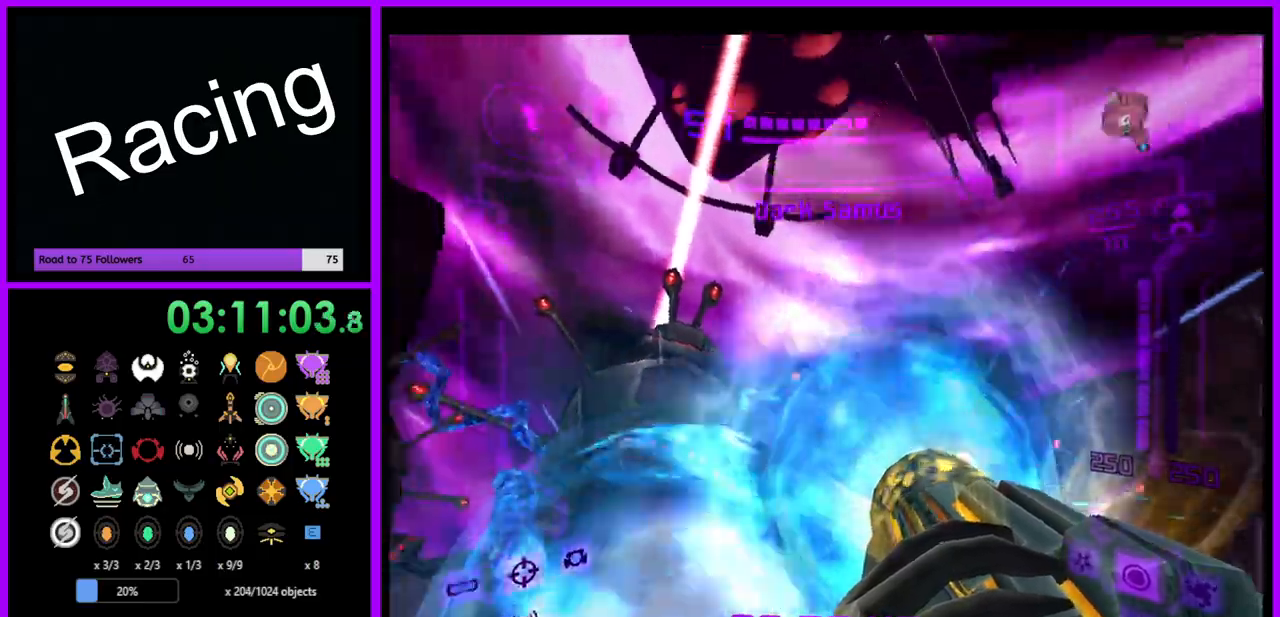
{"buttons": ["L1"], "left_stick": "left", "right_stick": "center", "events": [[117, "left_stick", "up"], [317, "L1", "down"], [333, "R1", "up"], [400, "left_stick", "left"], [450, "A", "up"]]}
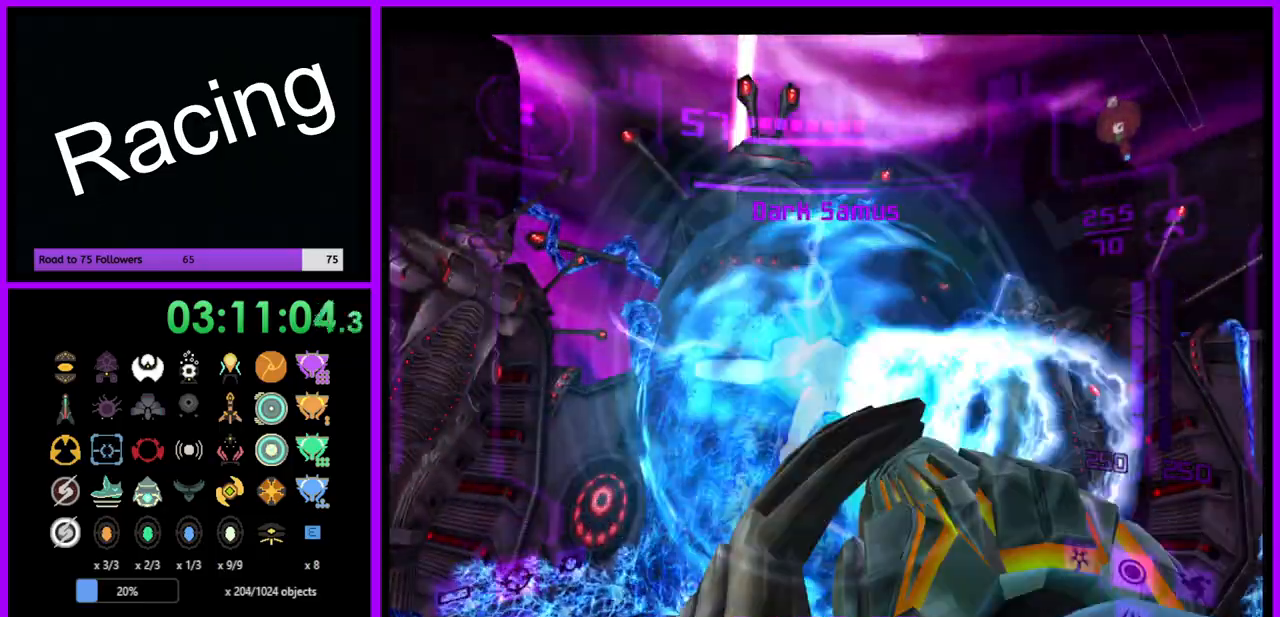
{"buttons": ["A", "L1"], "left_stick": "left", "right_stick": "center", "events": [[150, "A", "down"]]}